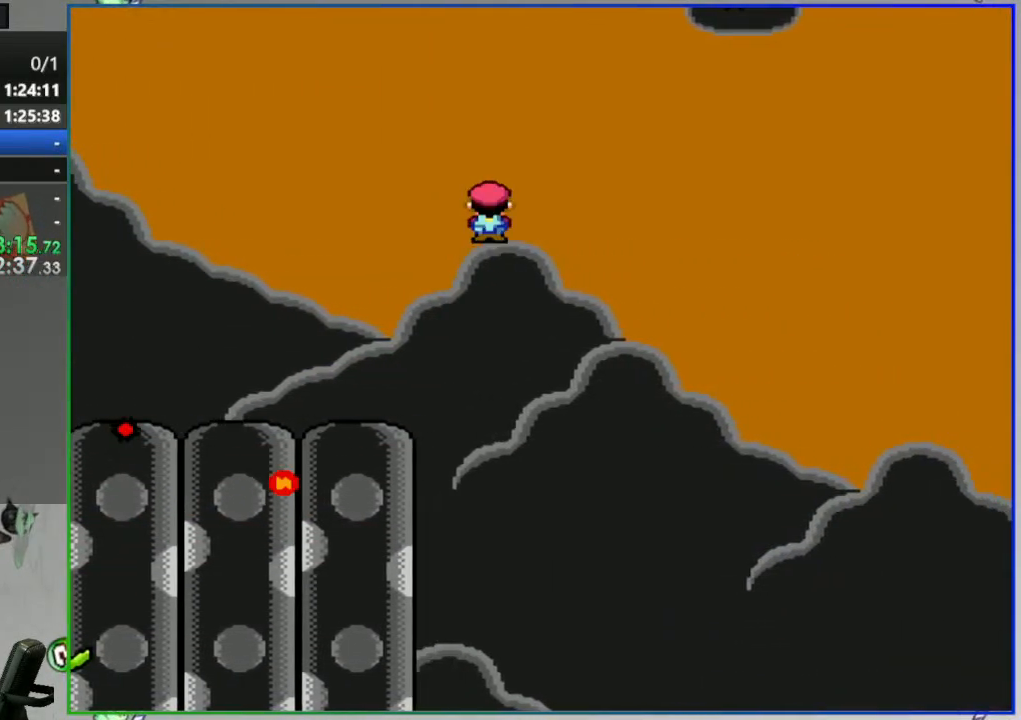
Gameplay with a controller (Nintendo layout); each line is a JSON object with the inputs held at the frame after it. "events" lists button and stick changes between this image and that frame as [ms after this image, input, new state], when the widget could be followed in between. Not read: L3 R3 START.
{"buttons": ["Y", "DPAD_LEFT"], "events": [[50, "A", "up"]]}
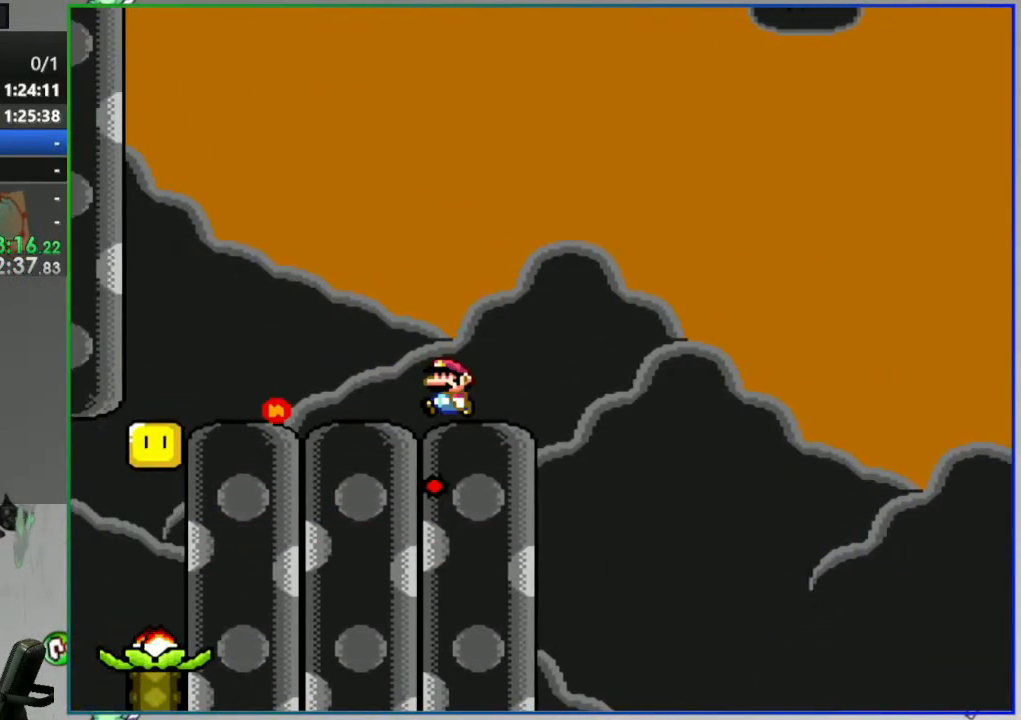
{"buttons": ["A", "Y", "DPAD_LEFT"], "events": [[50, "A", "down"], [167, "A", "up"], [417, "A", "down"]]}
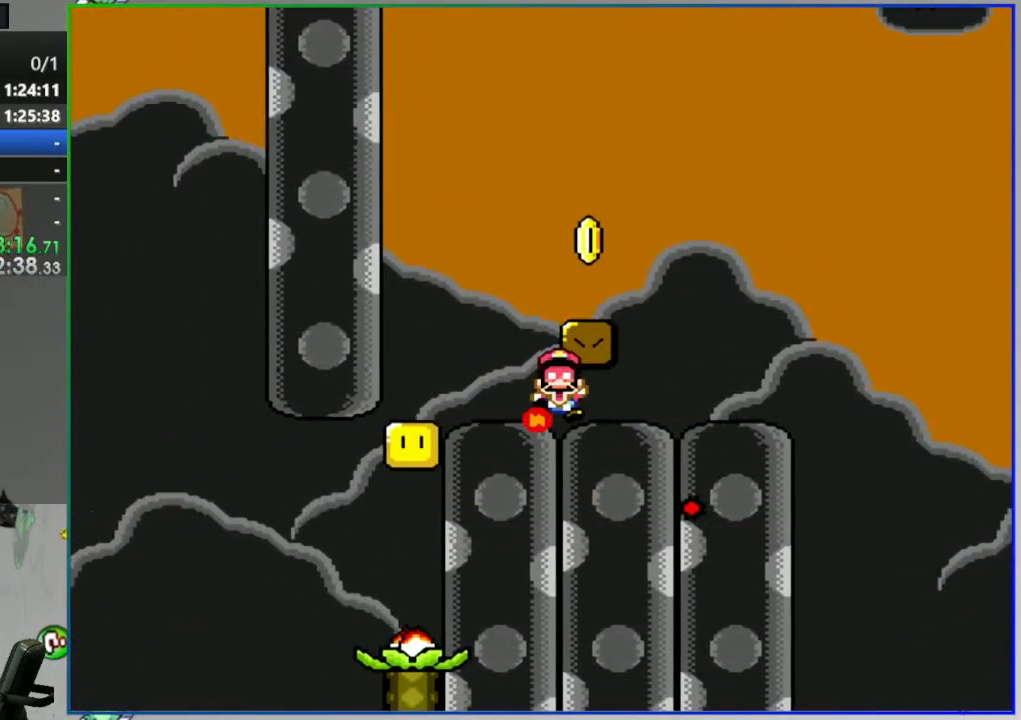
{"buttons": [], "events": [[67, "A", "up"], [83, "DPAD_LEFT", "up"], [133, "Y", "up"]]}
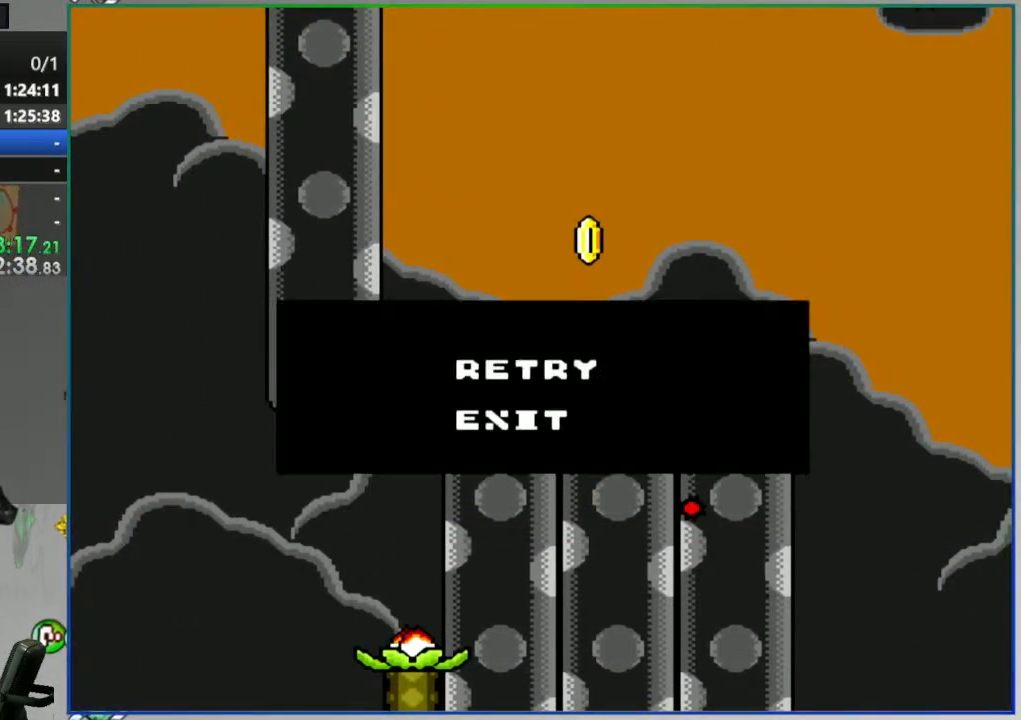
{"buttons": [], "events": []}
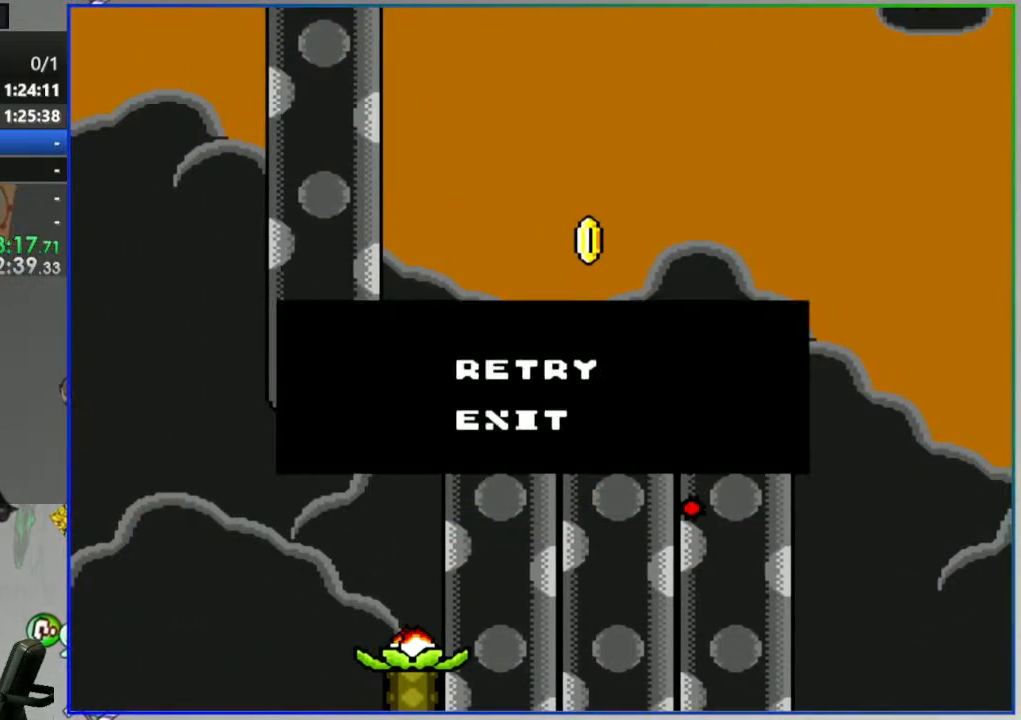
{"buttons": [], "events": []}
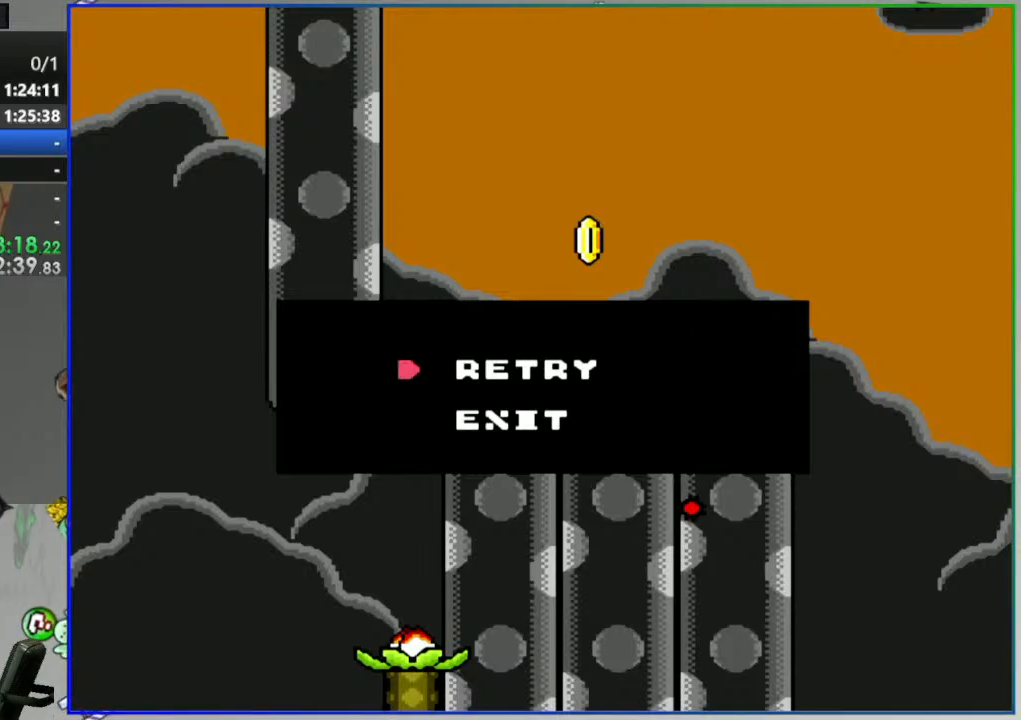
{"buttons": [], "events": []}
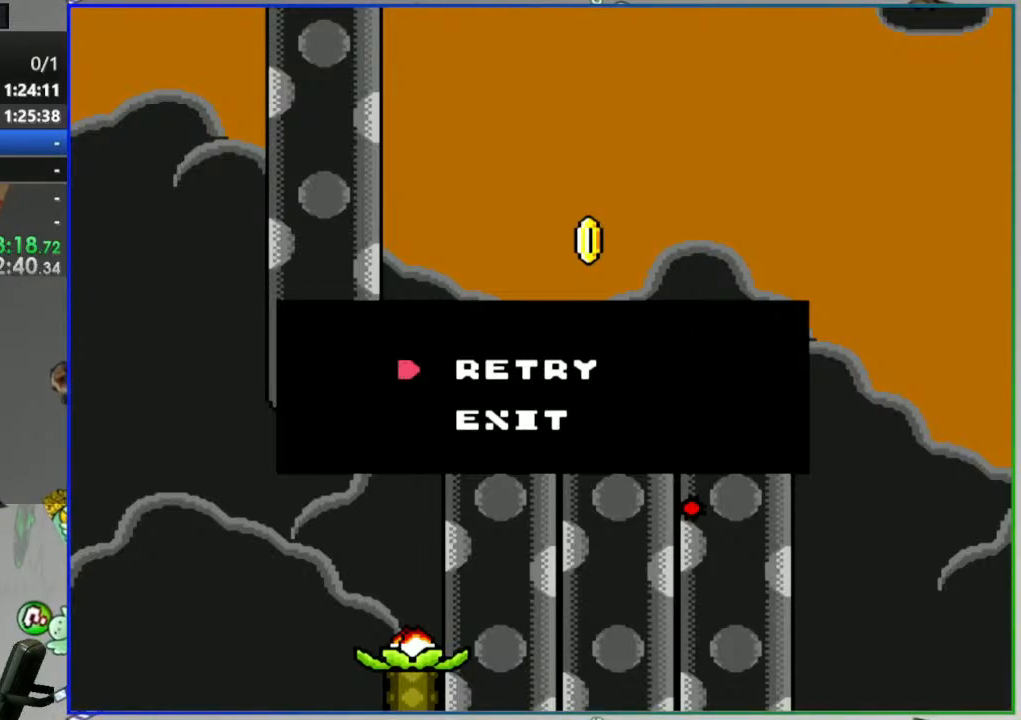
{"buttons": [], "events": [[350, "A", "down"], [467, "A", "up"]]}
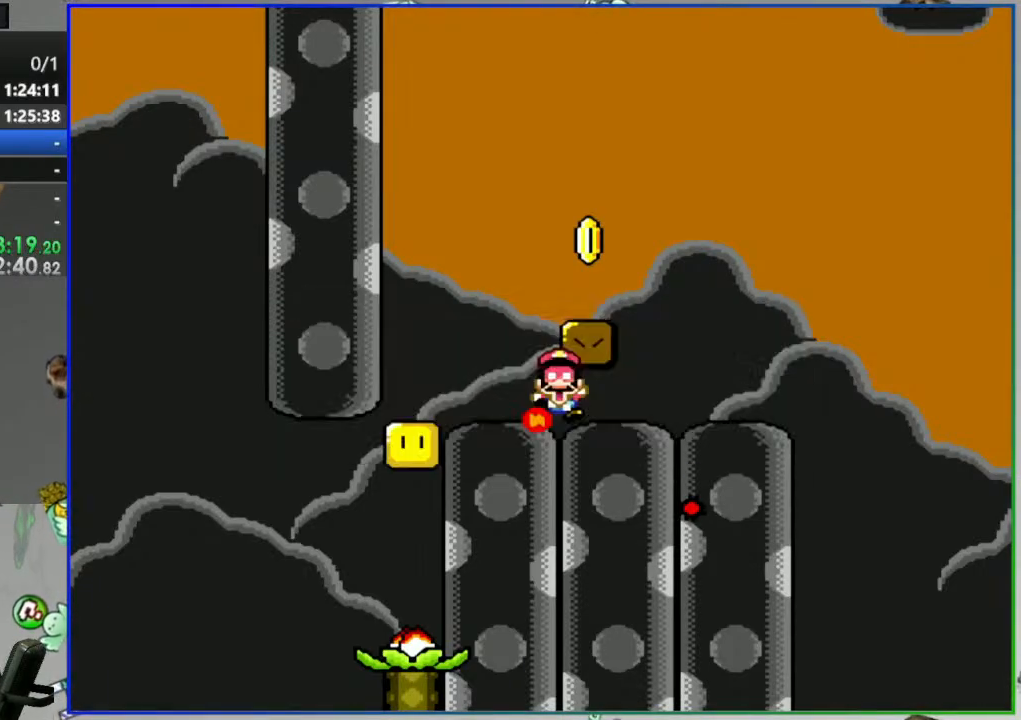
{"buttons": ["Y"], "events": [[33, "A", "down"], [133, "A", "up"], [450, "Y", "down"]]}
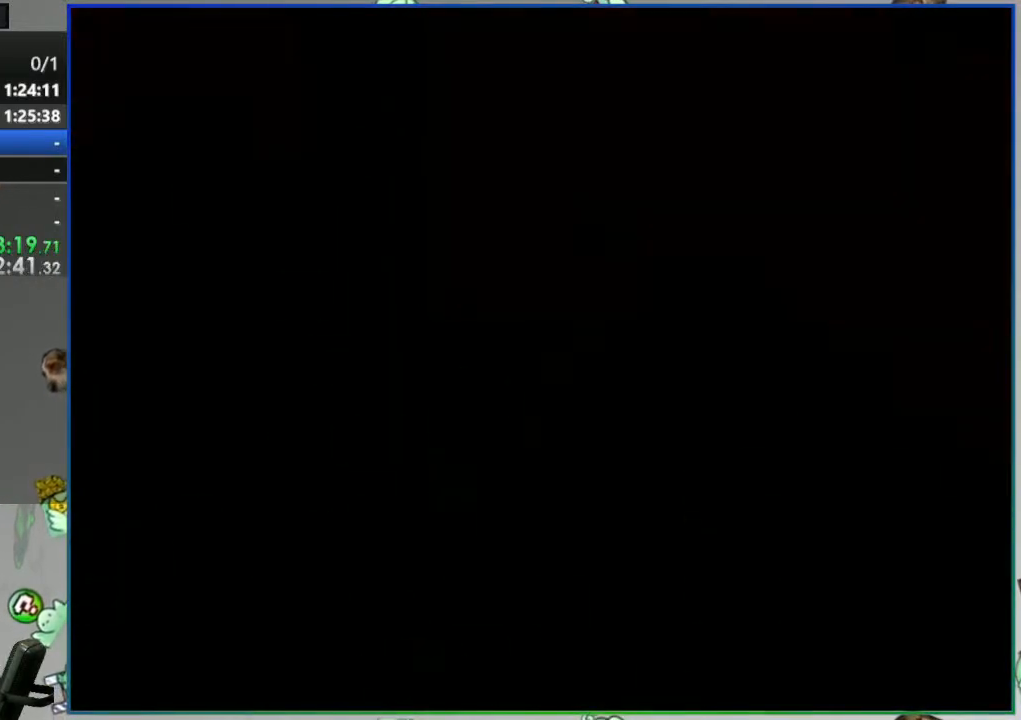
{"buttons": ["Y"], "events": []}
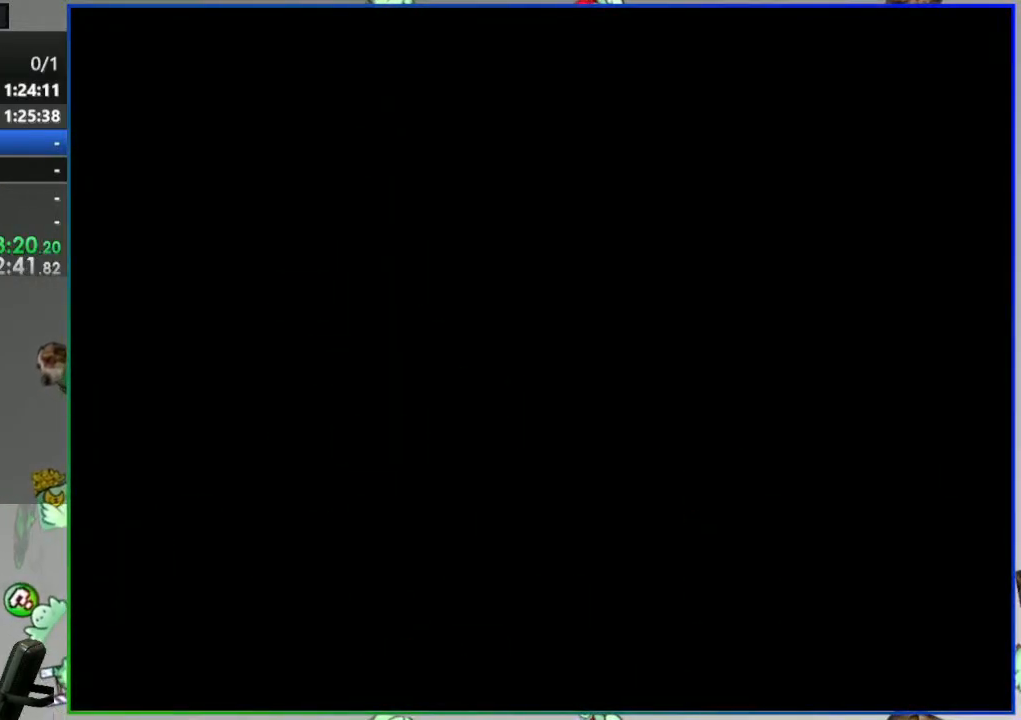
{"buttons": ["Y"], "events": []}
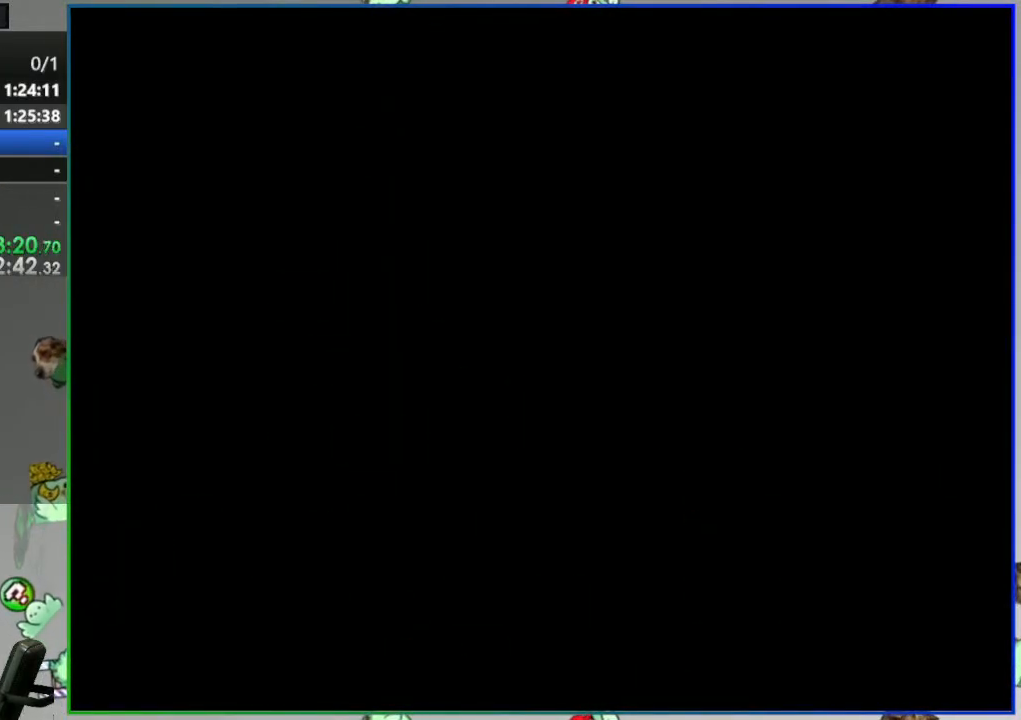
{"buttons": ["Y"], "events": []}
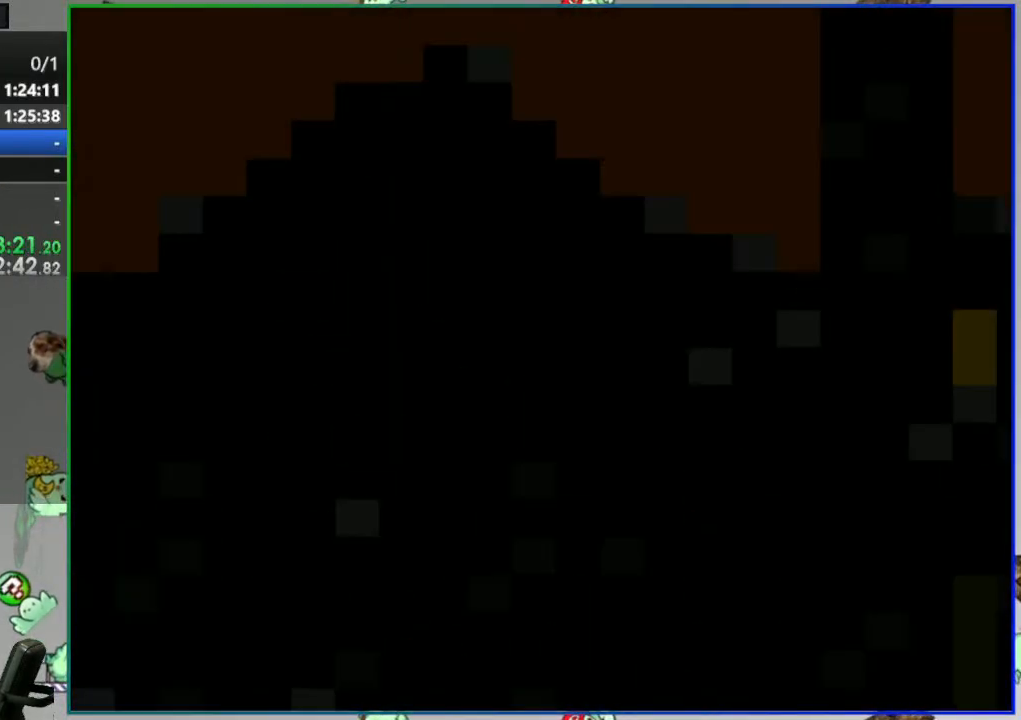
{"buttons": ["Y"], "events": []}
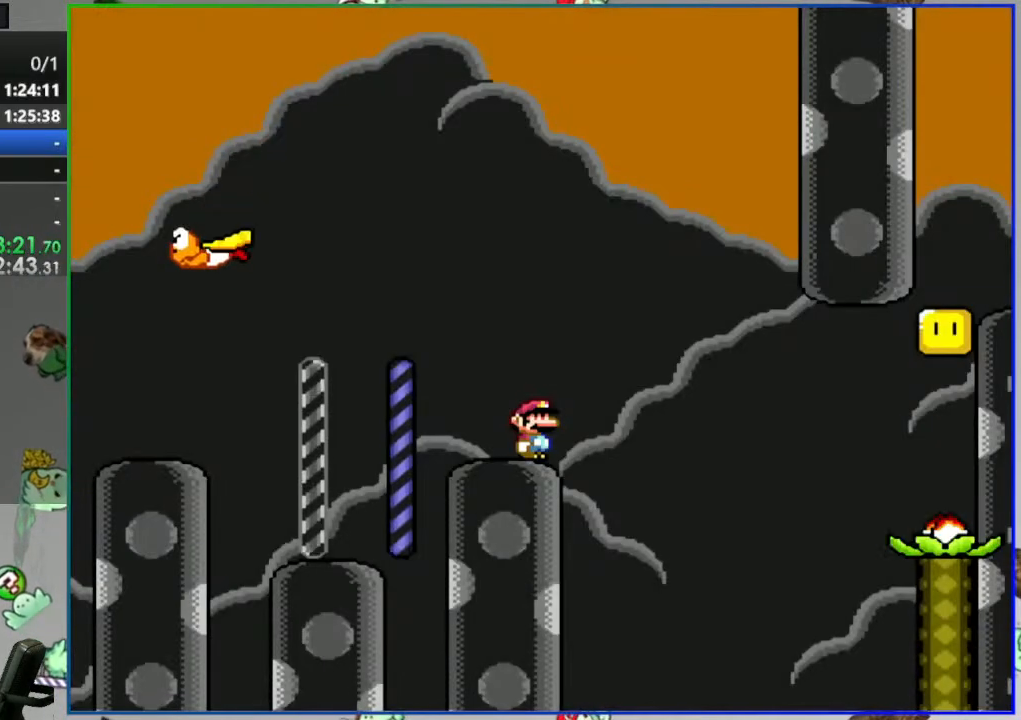
{"buttons": ["Y", "DPAD_LEFT"], "events": [[433, "DPAD_LEFT", "down"]]}
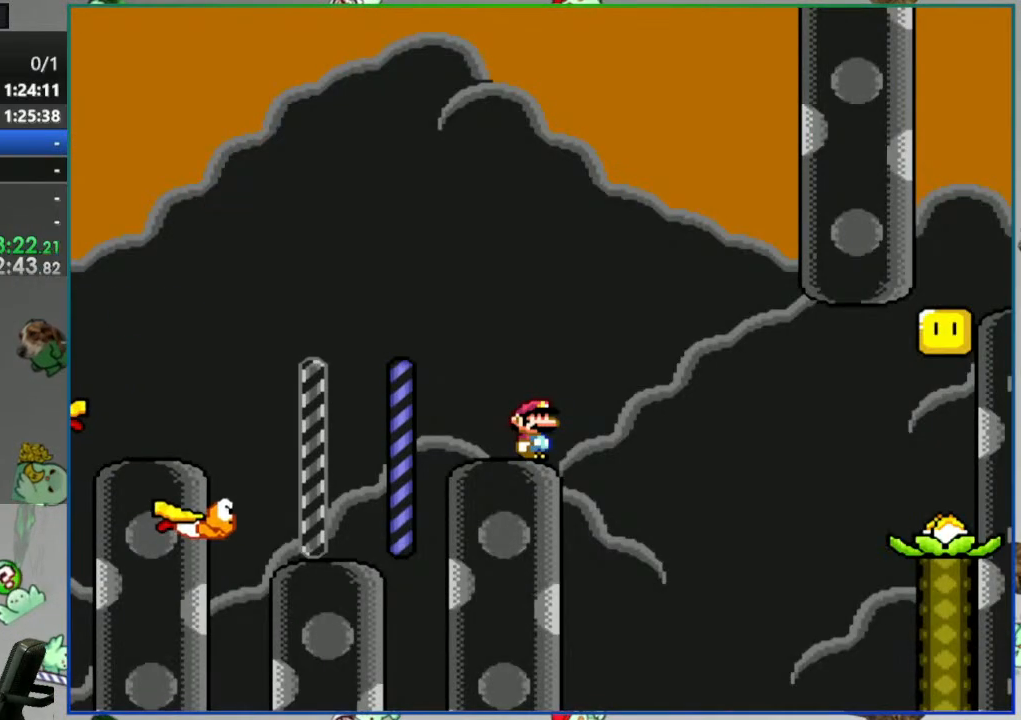
{"buttons": ["Y", "DPAD_RIGHT"]}
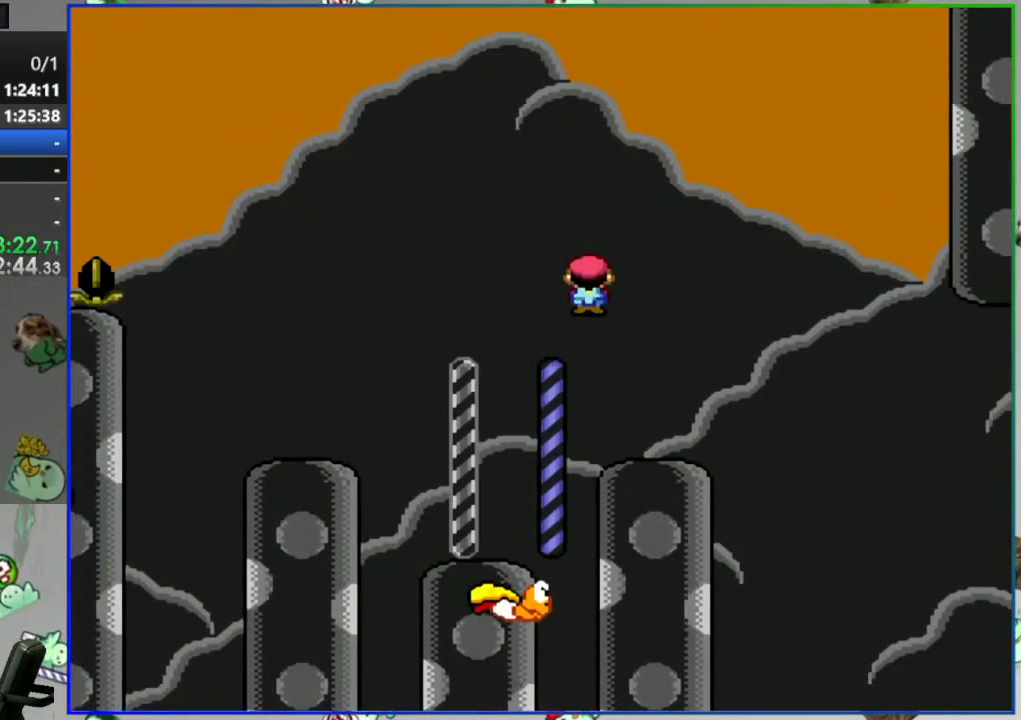
{"buttons": ["A", "Y", "DPAD_RIGHT"], "events": [[67, "DPAD_RIGHT", "up"], [200, "DPAD_LEFT", "down"], [317, "DPAD_LEFT", "up"], [367, "DPAD_RIGHT", "down"], [483, "A", "down"]]}
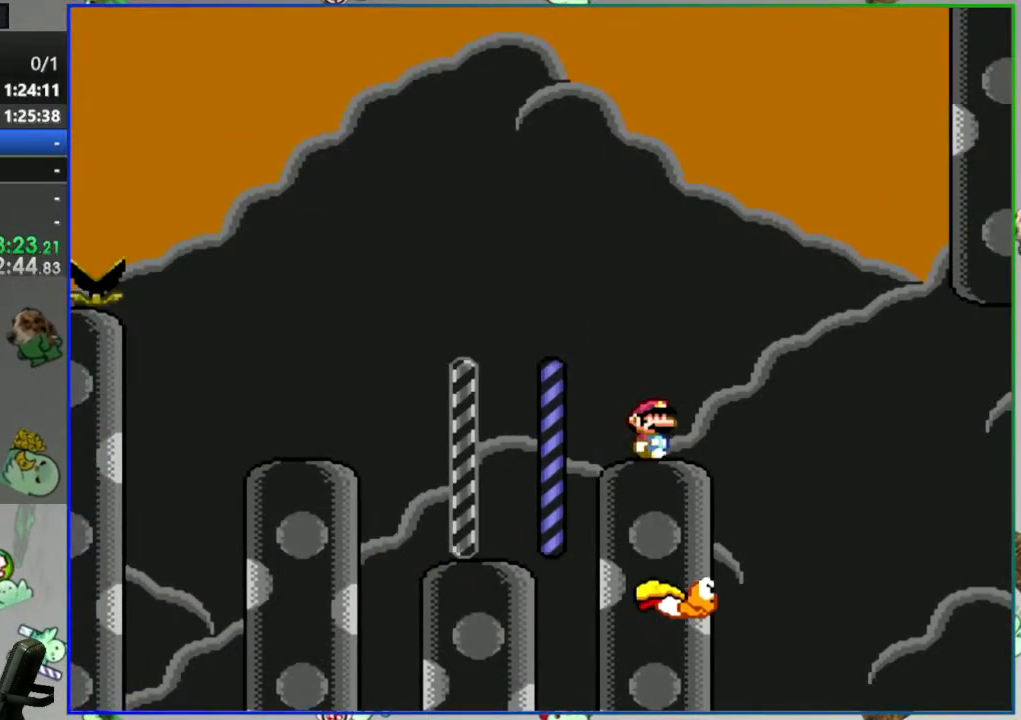
{"buttons": ["A", "Y", "DPAD_RIGHT"], "events": [[17, "DPAD_RIGHT", "up"], [150, "DPAD_RIGHT", "down"]]}
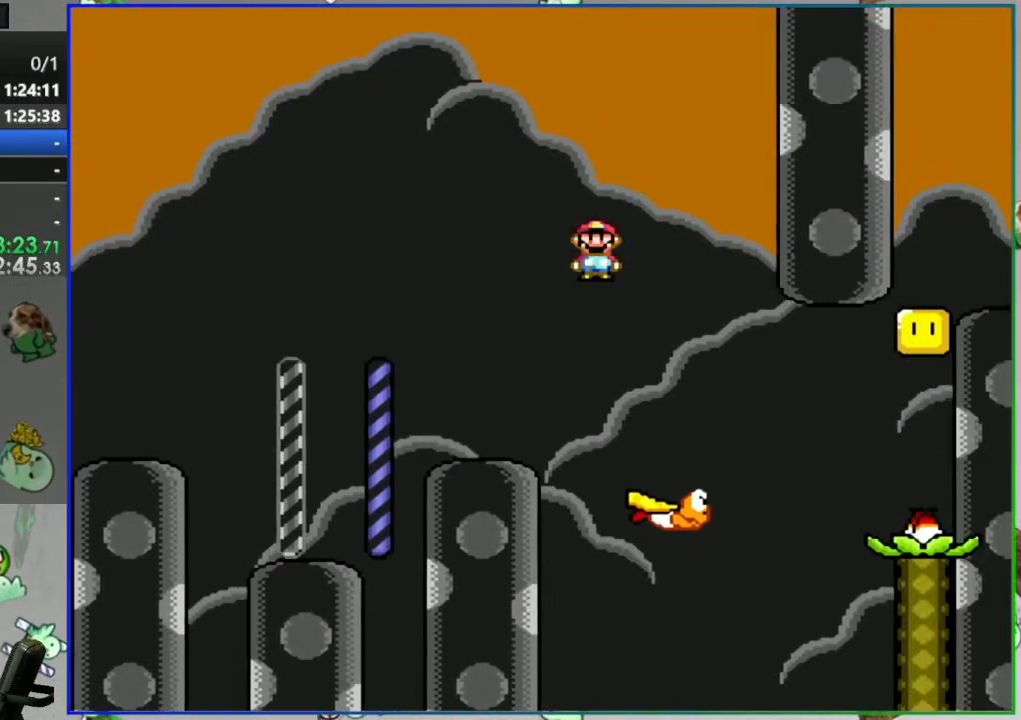
{"buttons": ["A", "Y"], "events": [[500, "DPAD_RIGHT", "up"]]}
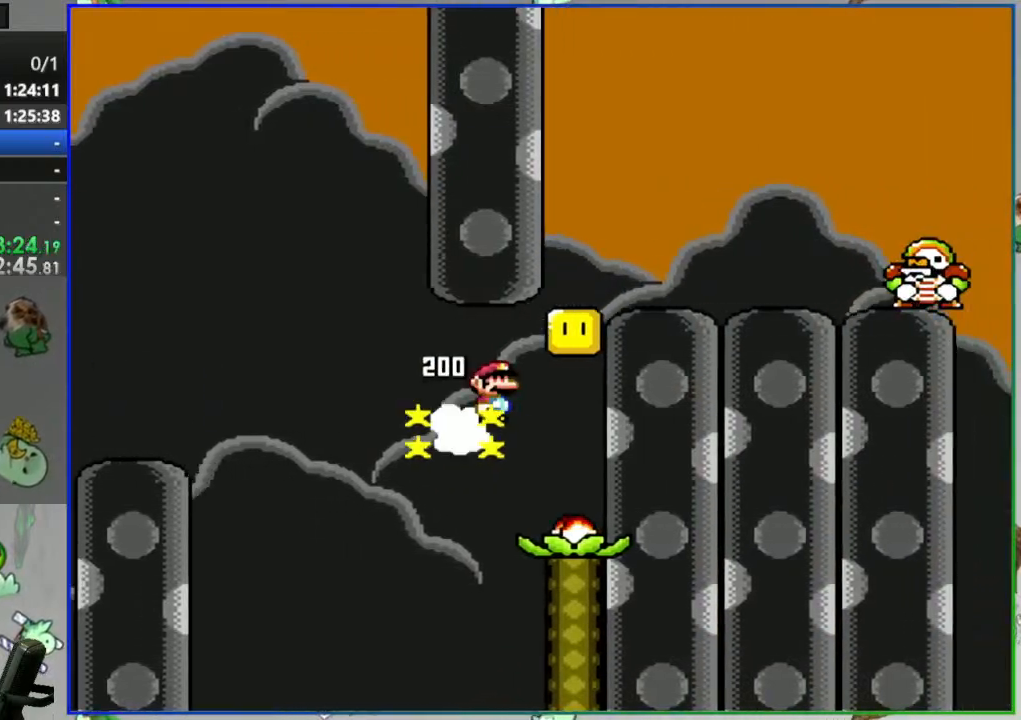
{"buttons": ["A", "Y"], "events": []}
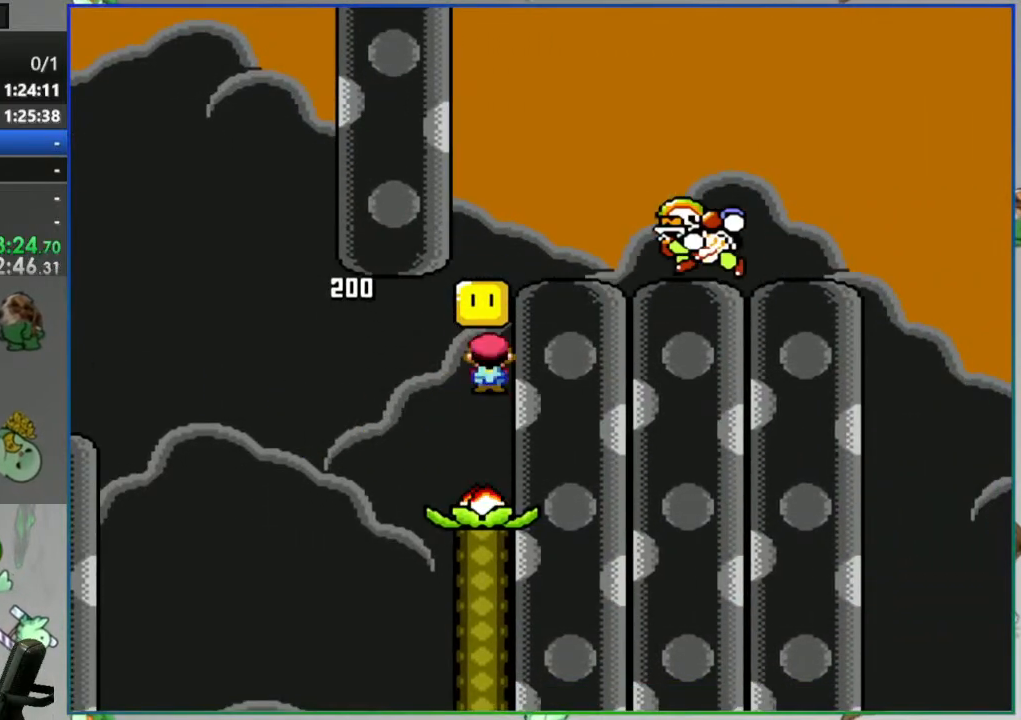
{"buttons": ["A", "Y", "DPAD_RIGHT"], "events": [[500, "DPAD_RIGHT", "down"]]}
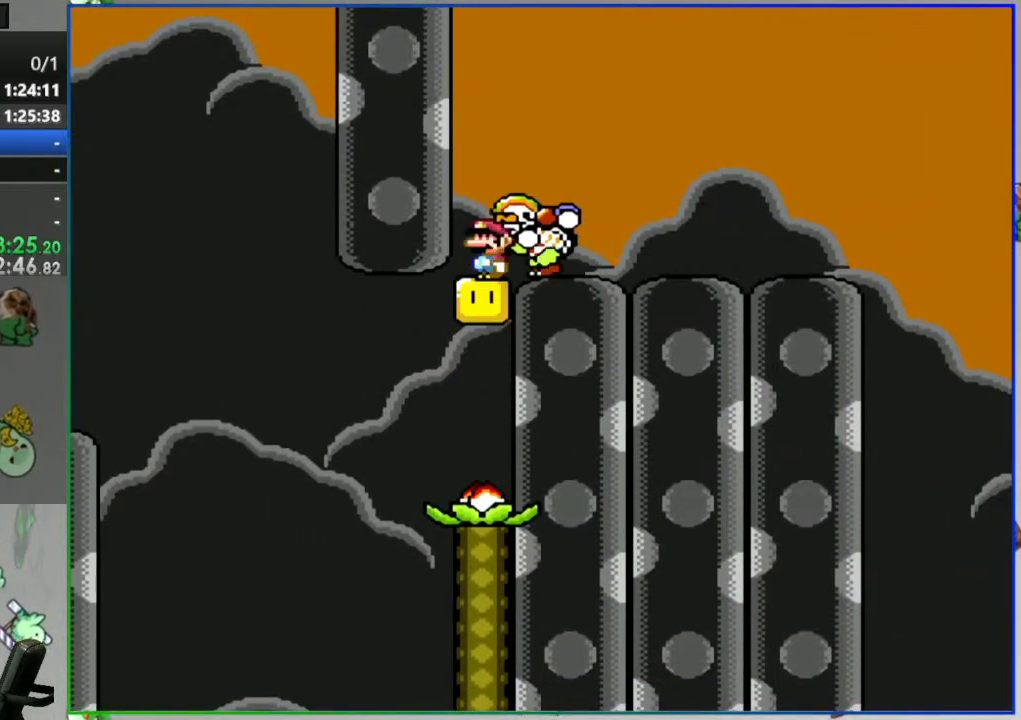
{"buttons": [], "events": [[433, "Y", "up"], [450, "DPAD_RIGHT", "up"], [500, "A", "up"]]}
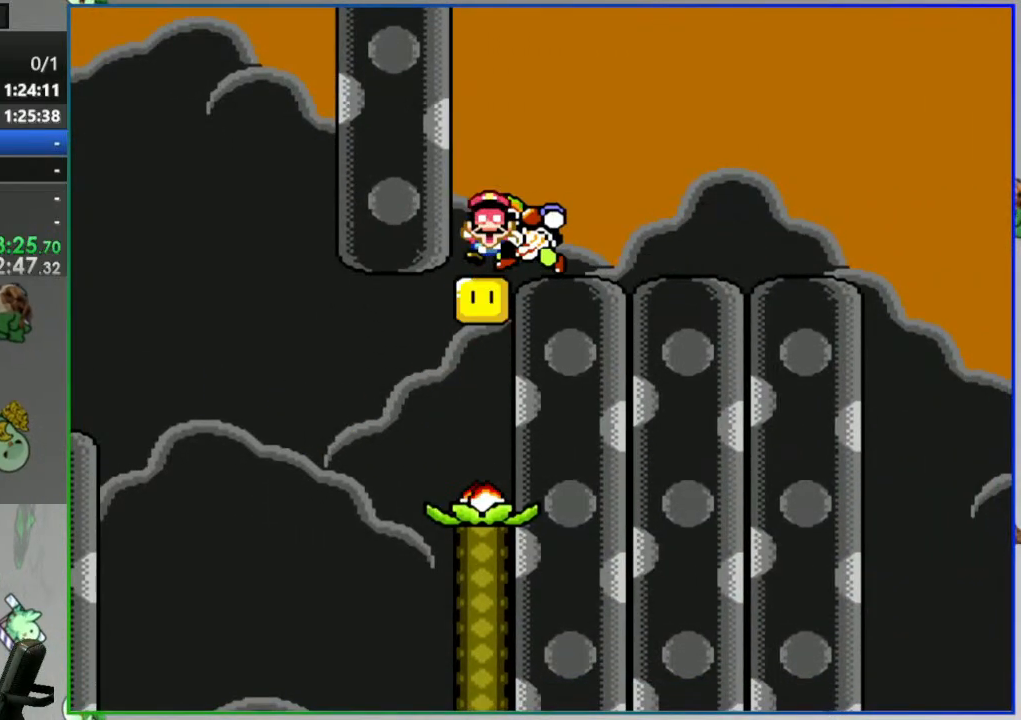
{"buttons": ["A"], "events": [[117, "A", "down"], [200, "A", "up"], [283, "A", "down"], [367, "A", "up"], [417, "A", "down"]]}
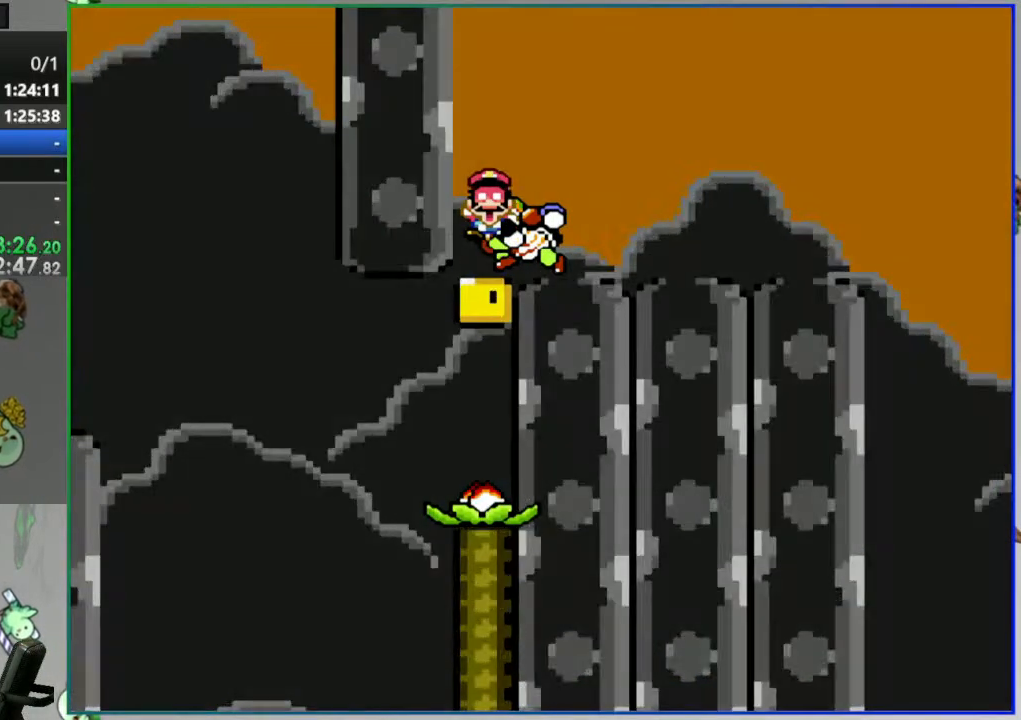
{"buttons": ["Y"], "events": [[17, "A", "up"], [333, "Y", "down"]]}
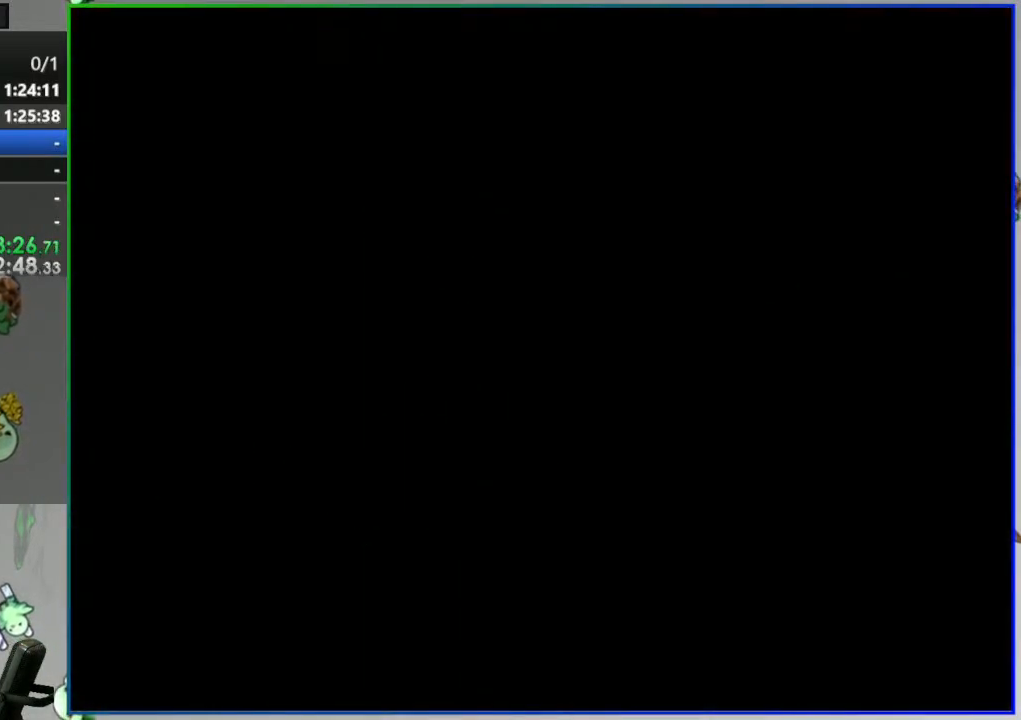
{"buttons": ["Y"], "events": []}
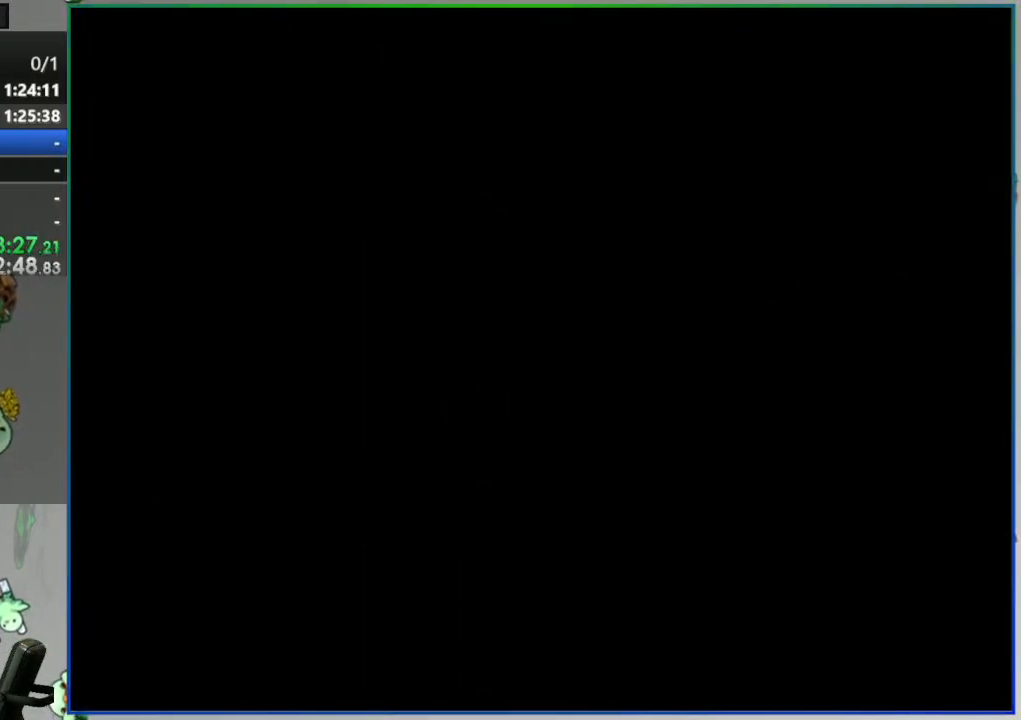
{"buttons": ["Y"], "events": []}
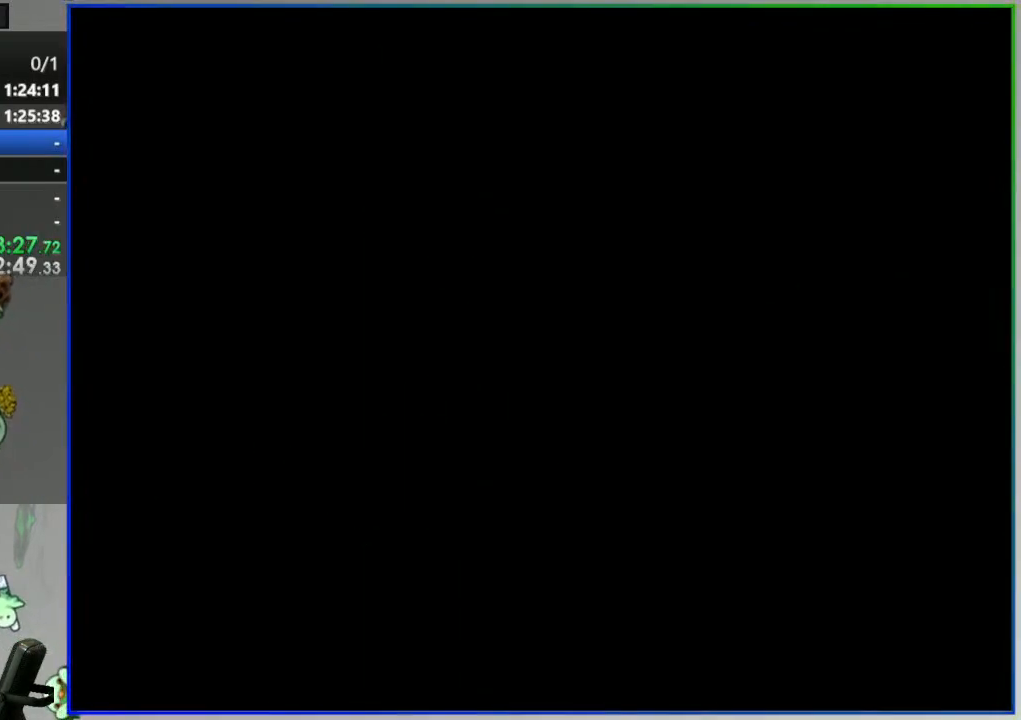
{"buttons": ["Y"], "events": []}
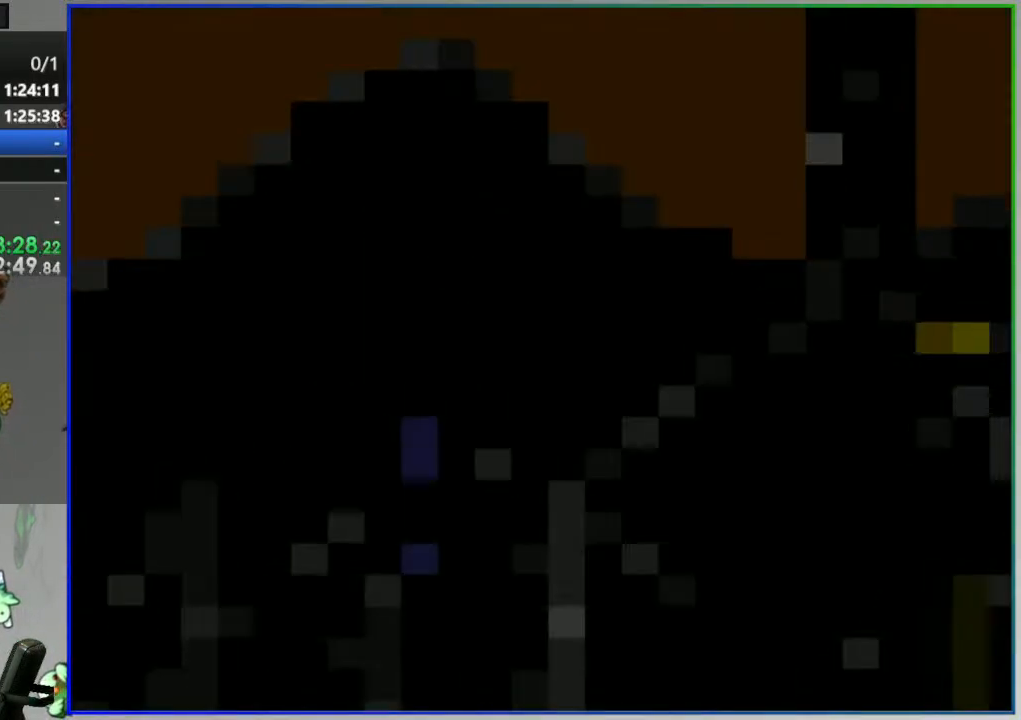
{"buttons": ["Y"], "events": [[317, "DPAD_LEFT", "down"], [433, "DPAD_LEFT", "up"]]}
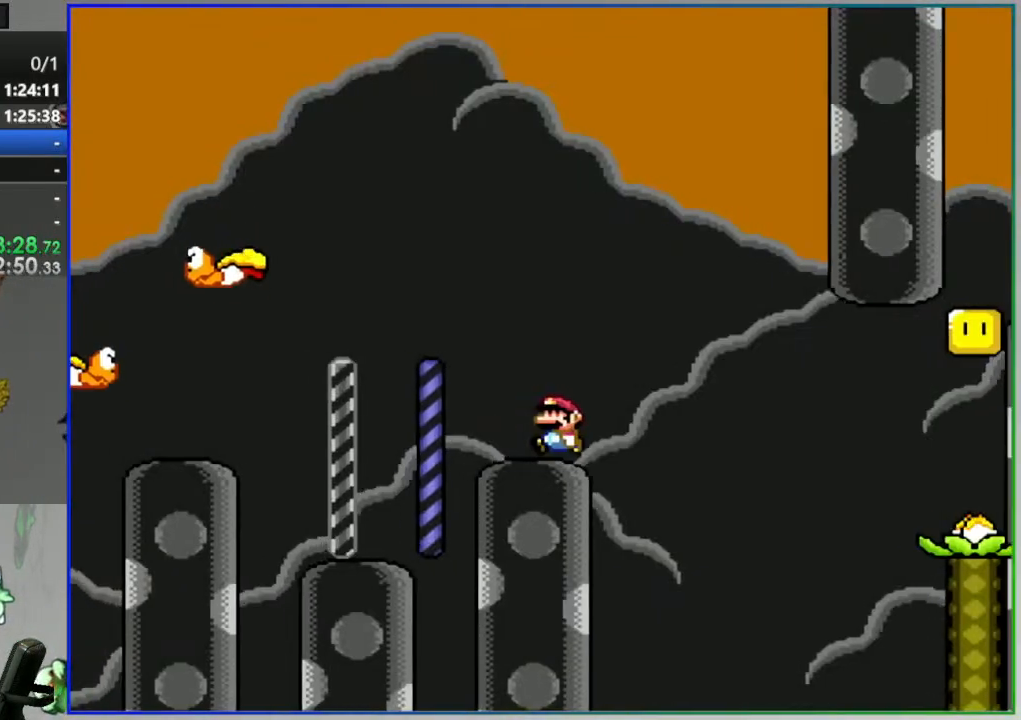
{"buttons": ["Y", "DPAD_LEFT"], "events": [[450, "DPAD_LEFT", "down"]]}
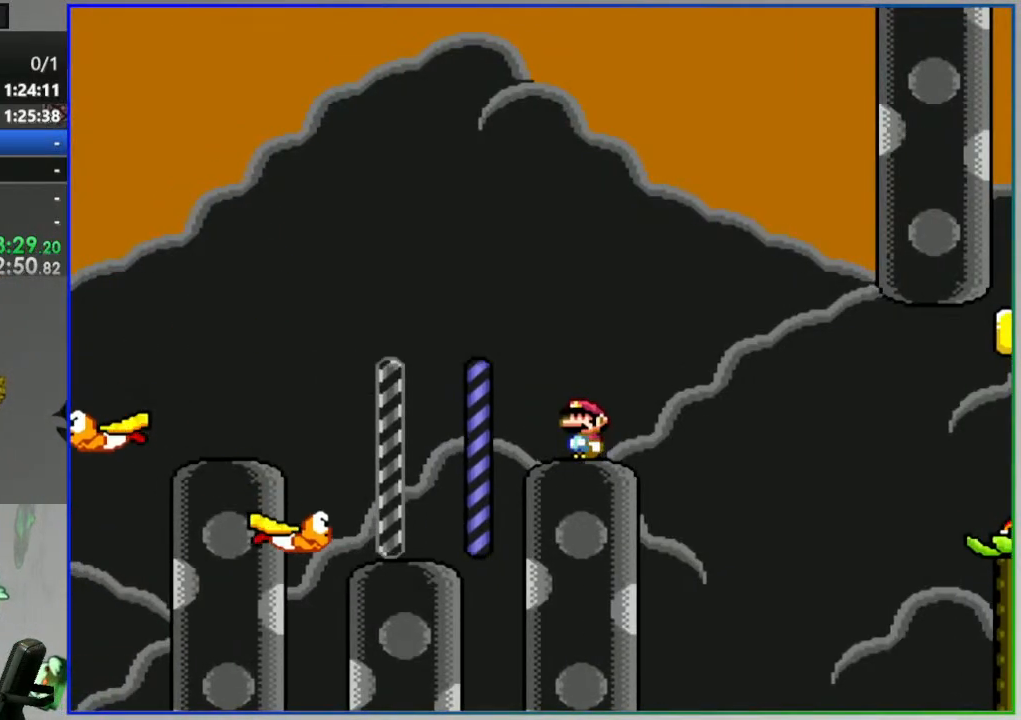
{"buttons": ["Y"], "events": [[50, "DPAD_LEFT", "up"]]}
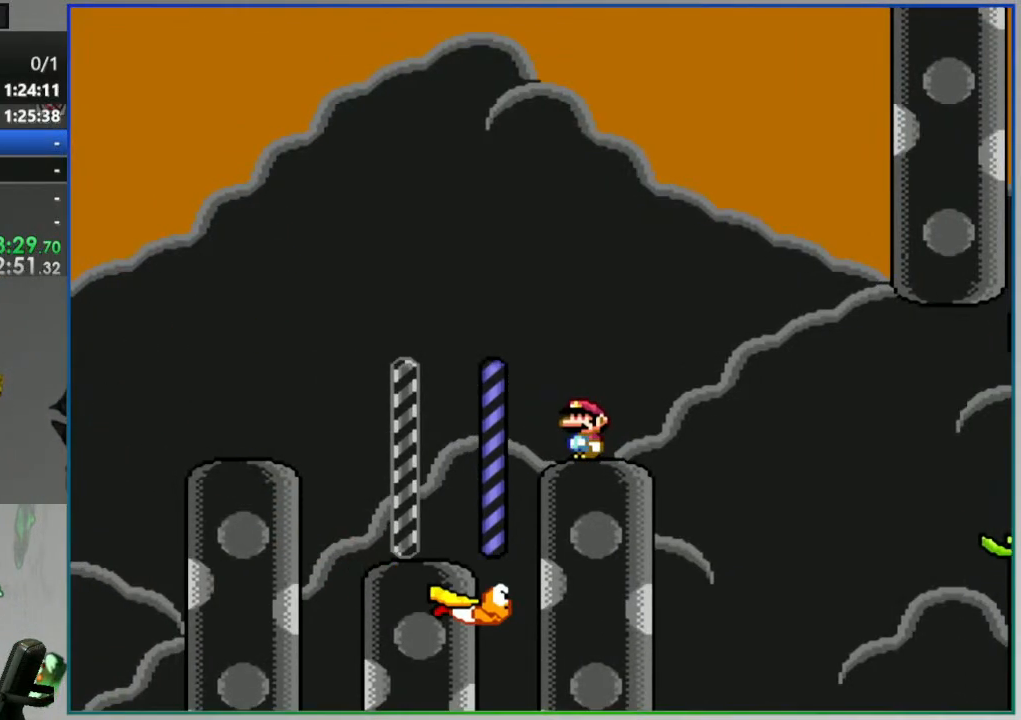
{"buttons": ["A", "Y", "DPAD_RIGHT"], "events": [[367, "A", "down"], [500, "DPAD_RIGHT", "down"]]}
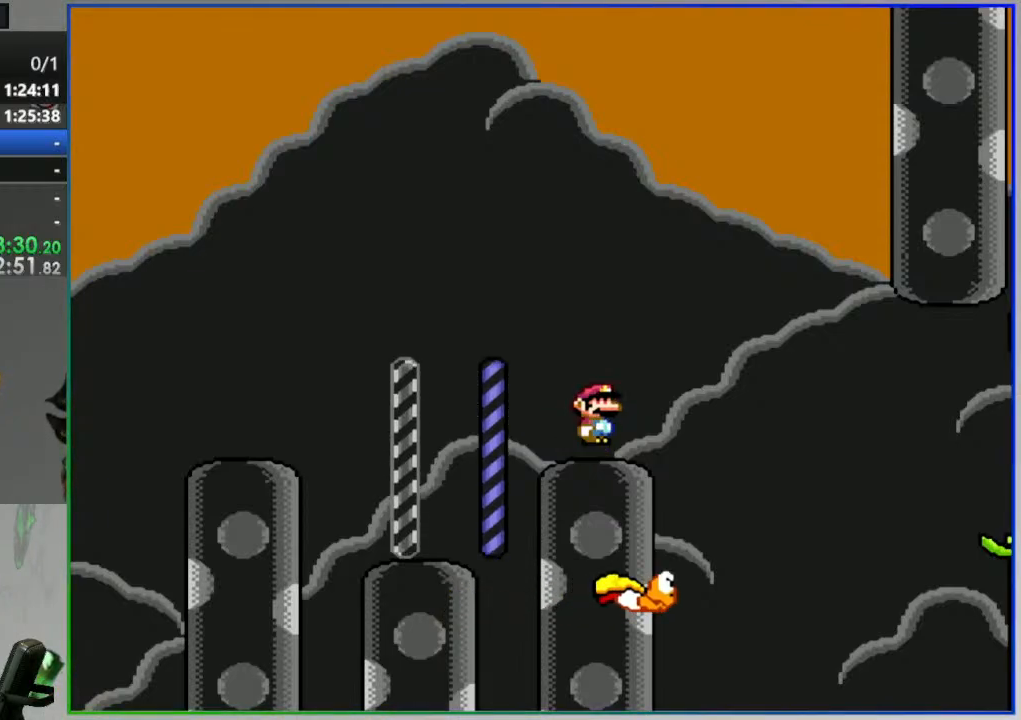
{"buttons": ["A", "Y"]}